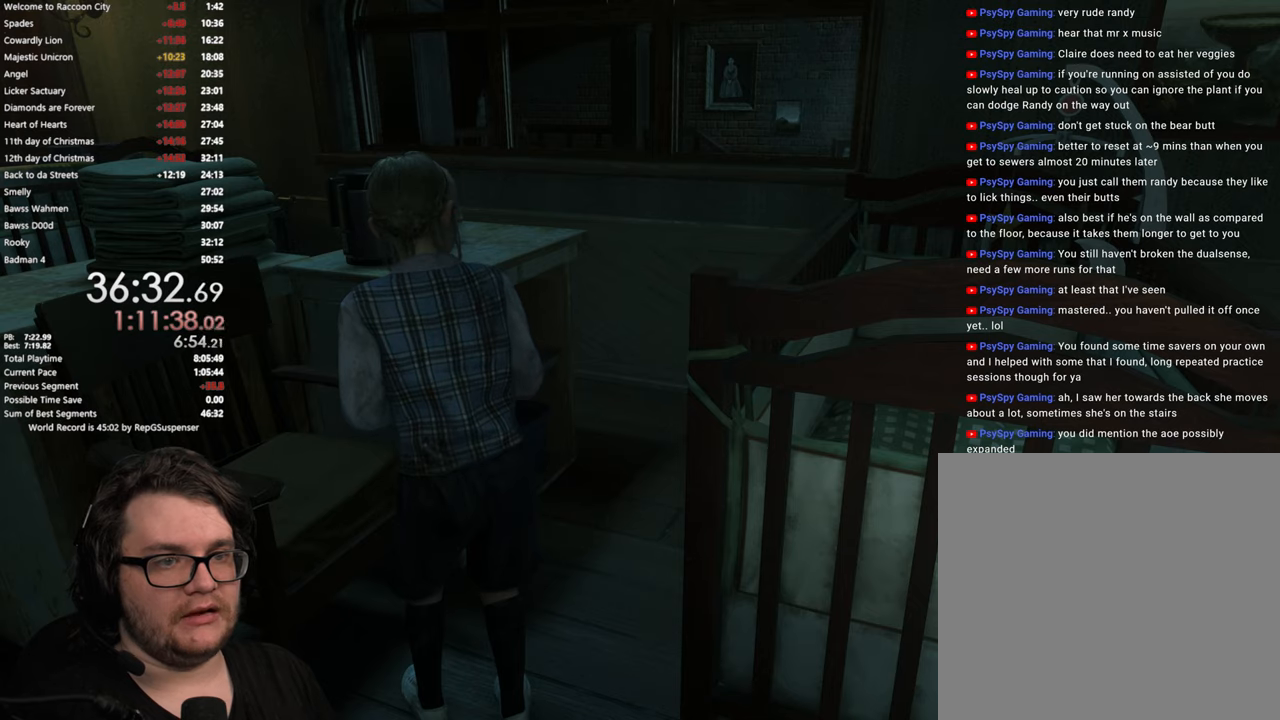
Gameplay with a controller (PlayStation layout); each line is a JSON object with the inputs held at the frame after it. "events" lists button and stick changes between this image and that frame as [ms after this image, input, new state], when the widget could be followed in between.
{"buttons": ["L2"], "left_stick": "center", "right_stick": "center", "events": [[234, "L2", "down"]]}
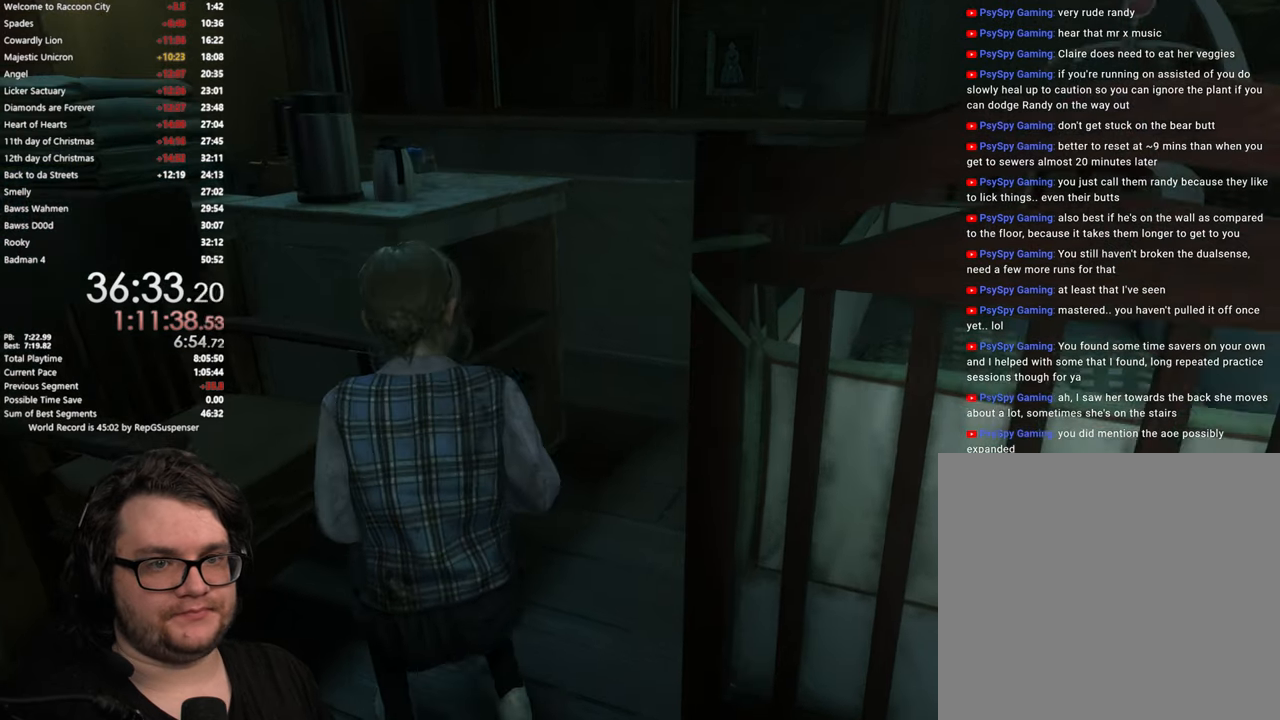
{"buttons": ["L2"], "left_stick": "center", "right_stick": "center", "events": []}
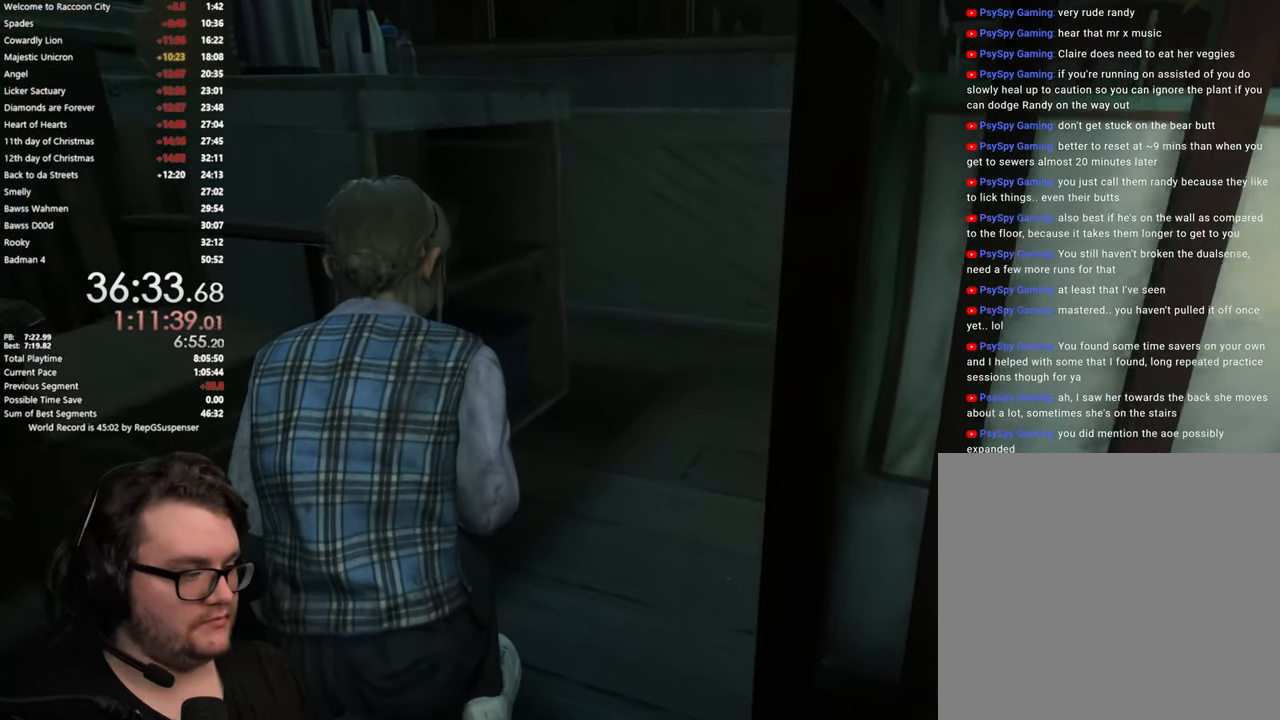
{"buttons": ["L2"], "left_stick": "center", "right_stick": "center", "events": []}
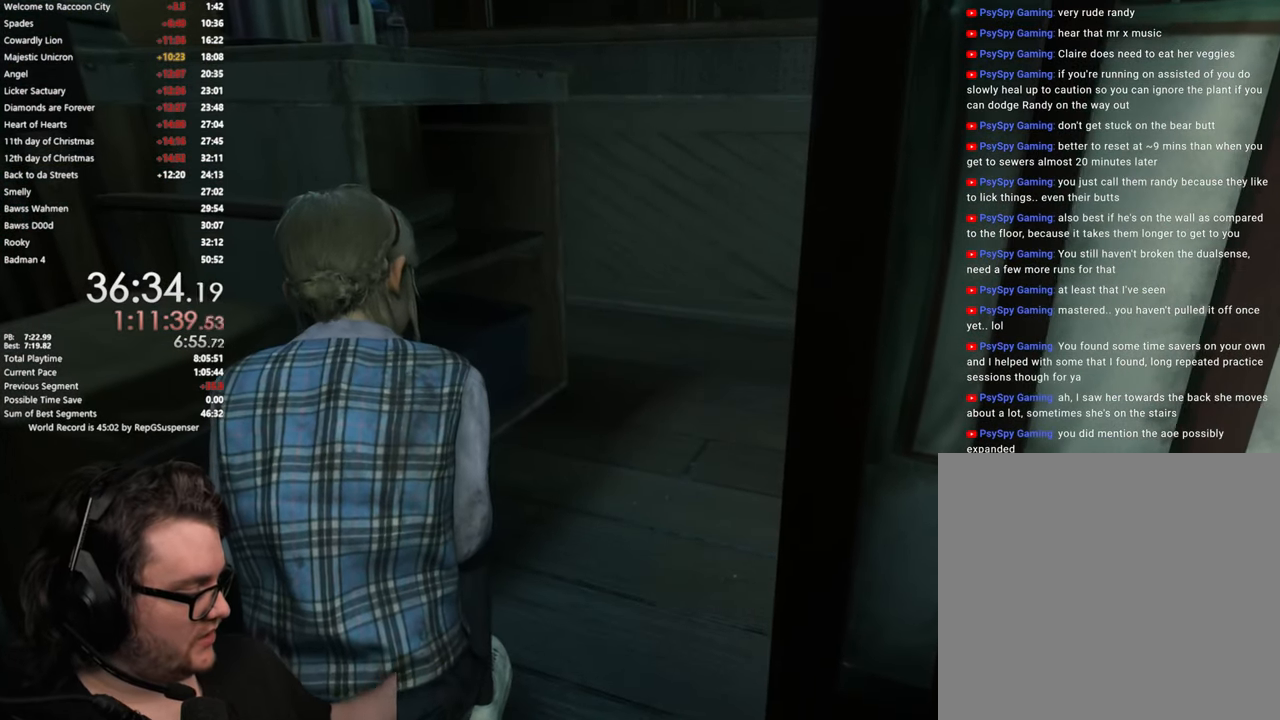
{"buttons": ["L2"], "left_stick": "center", "right_stick": "center", "events": []}
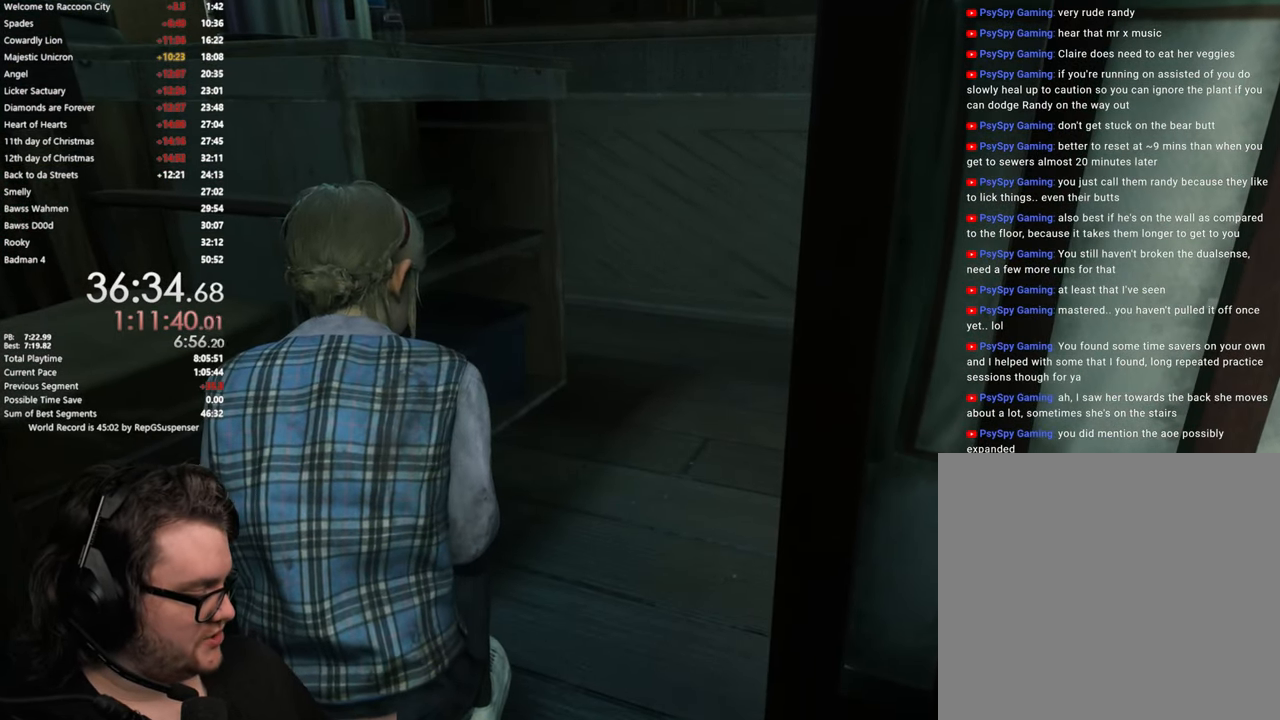
{"buttons": ["L2"], "left_stick": "center", "right_stick": "center", "events": []}
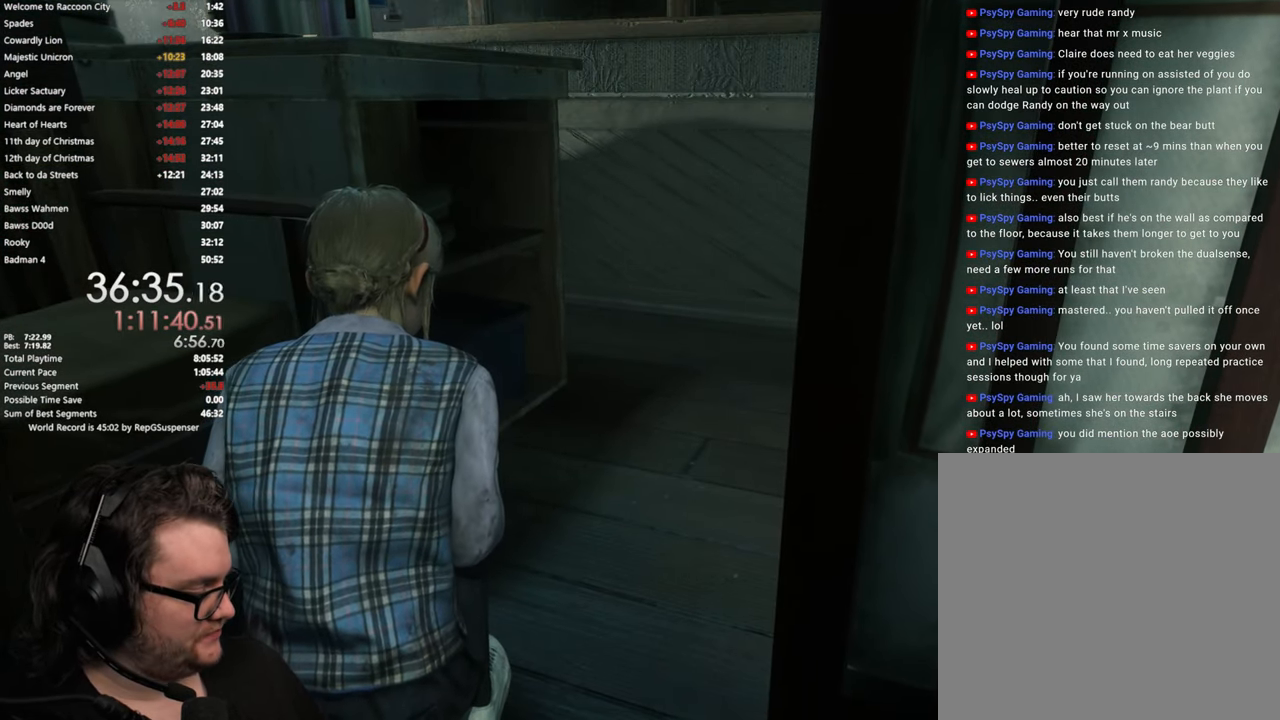
{"buttons": ["L2"], "left_stick": "center", "right_stick": "center", "events": []}
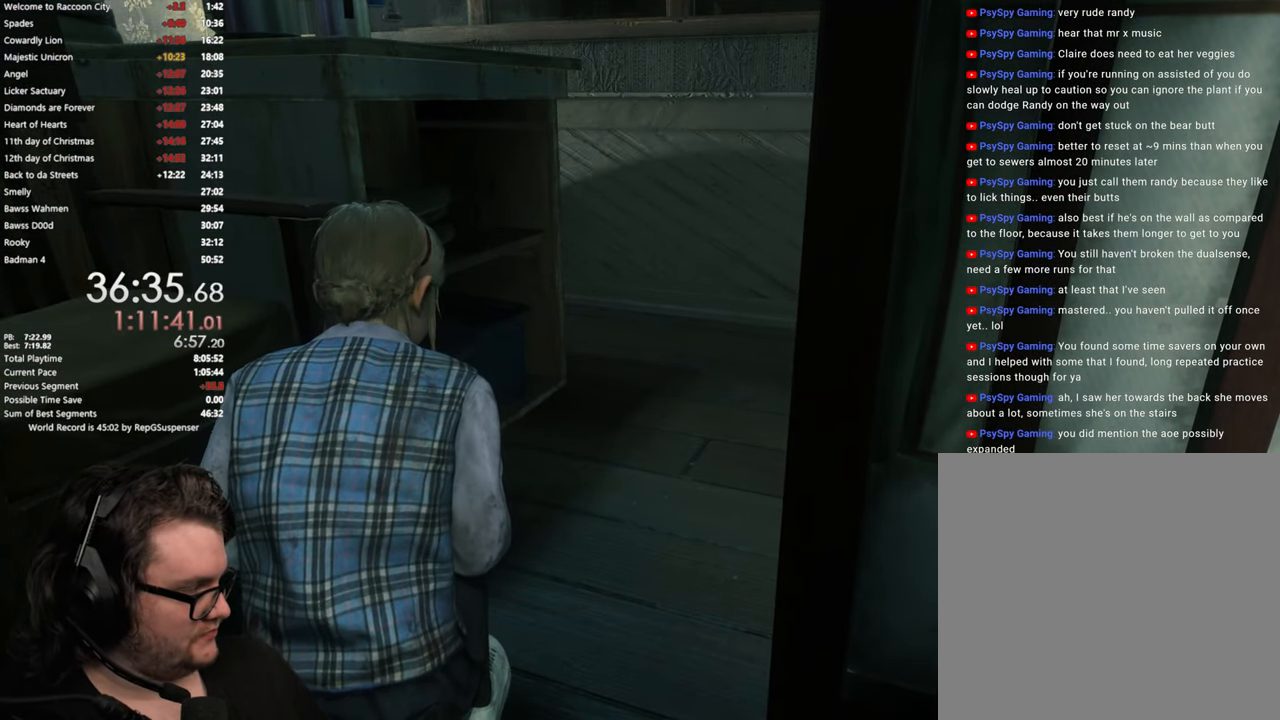
{"buttons": ["L2"], "left_stick": "center", "right_stick": "center", "events": []}
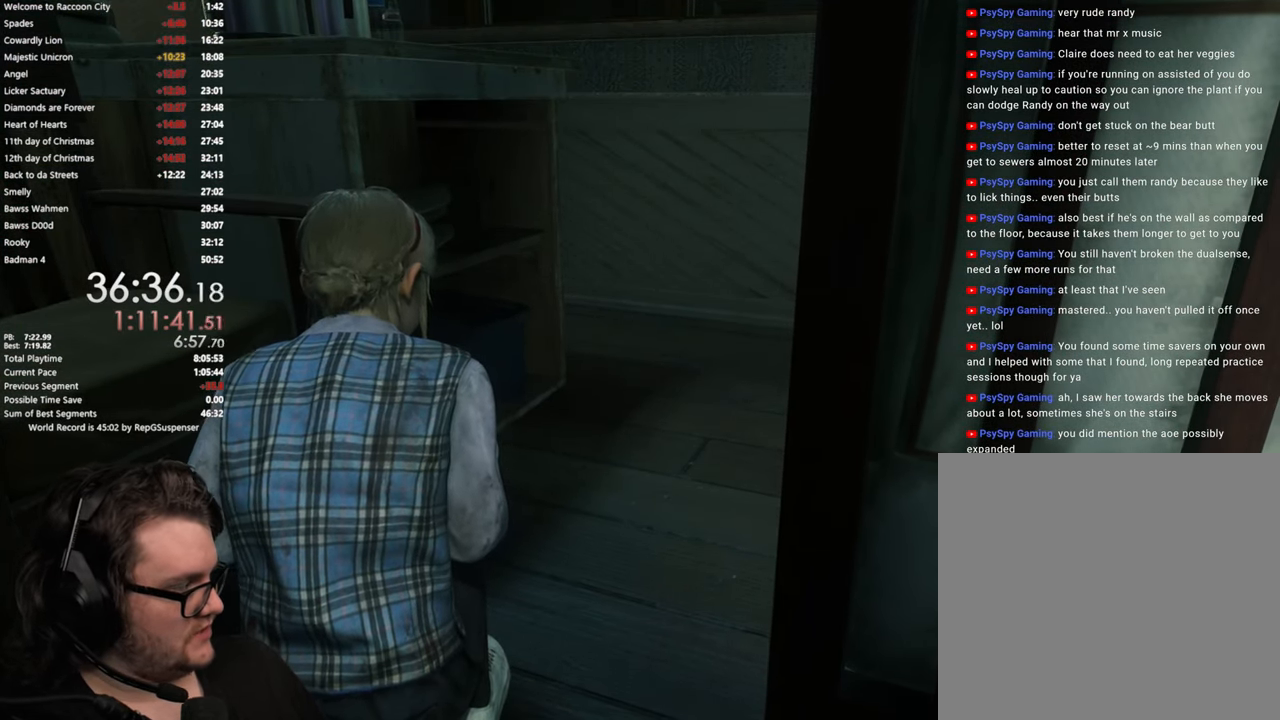
{"buttons": ["L2"], "left_stick": "center", "right_stick": "center", "events": []}
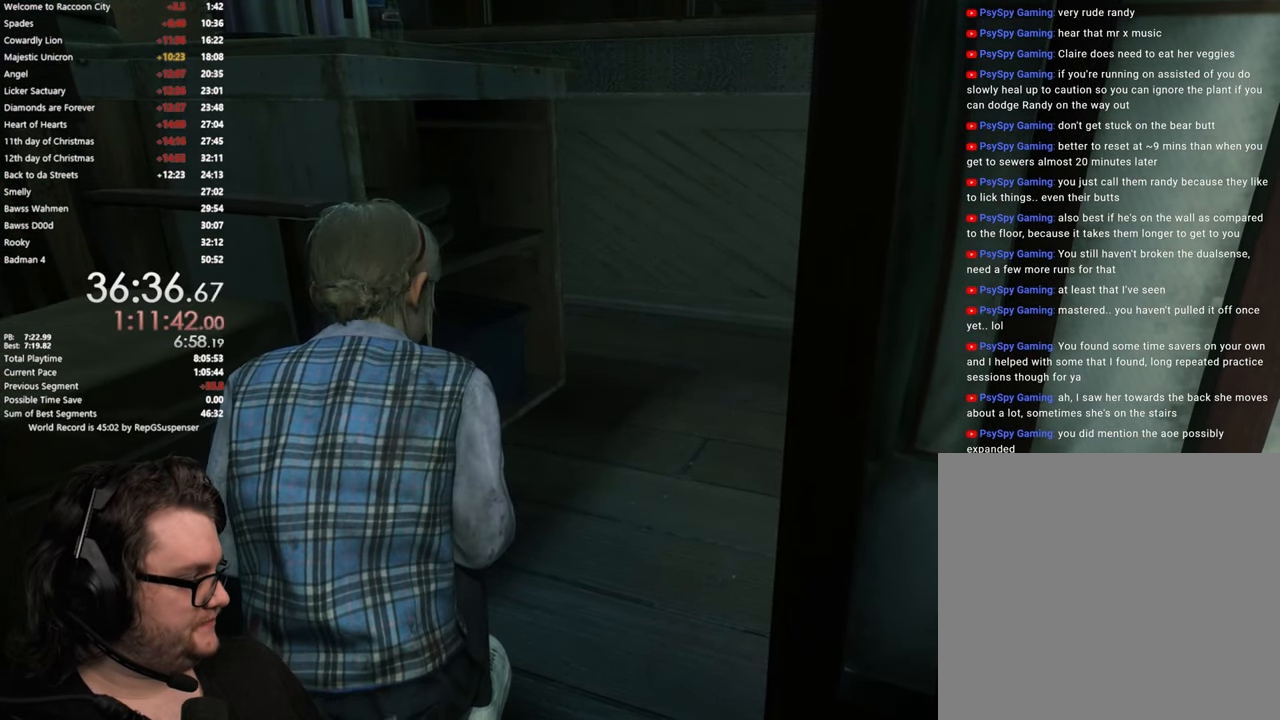
{"buttons": ["L2"], "left_stick": "center", "right_stick": "center", "events": []}
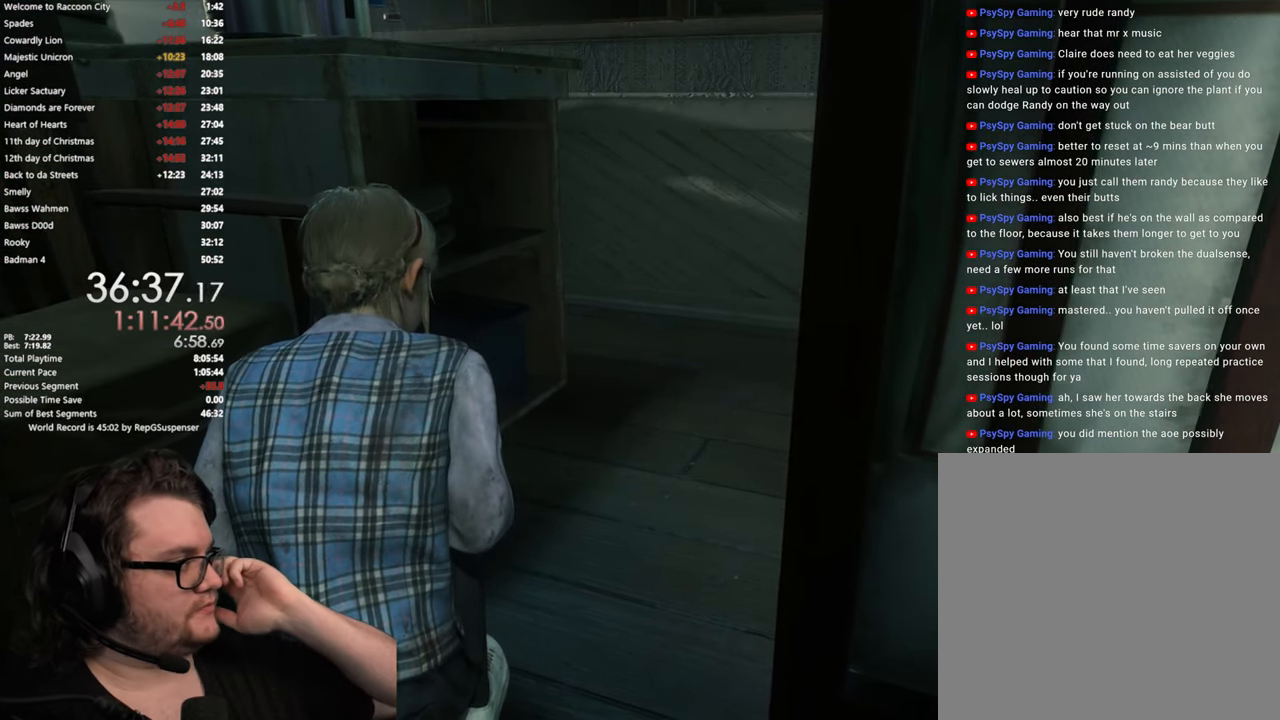
{"buttons": ["L2"], "left_stick": "center", "right_stick": "center", "events": []}
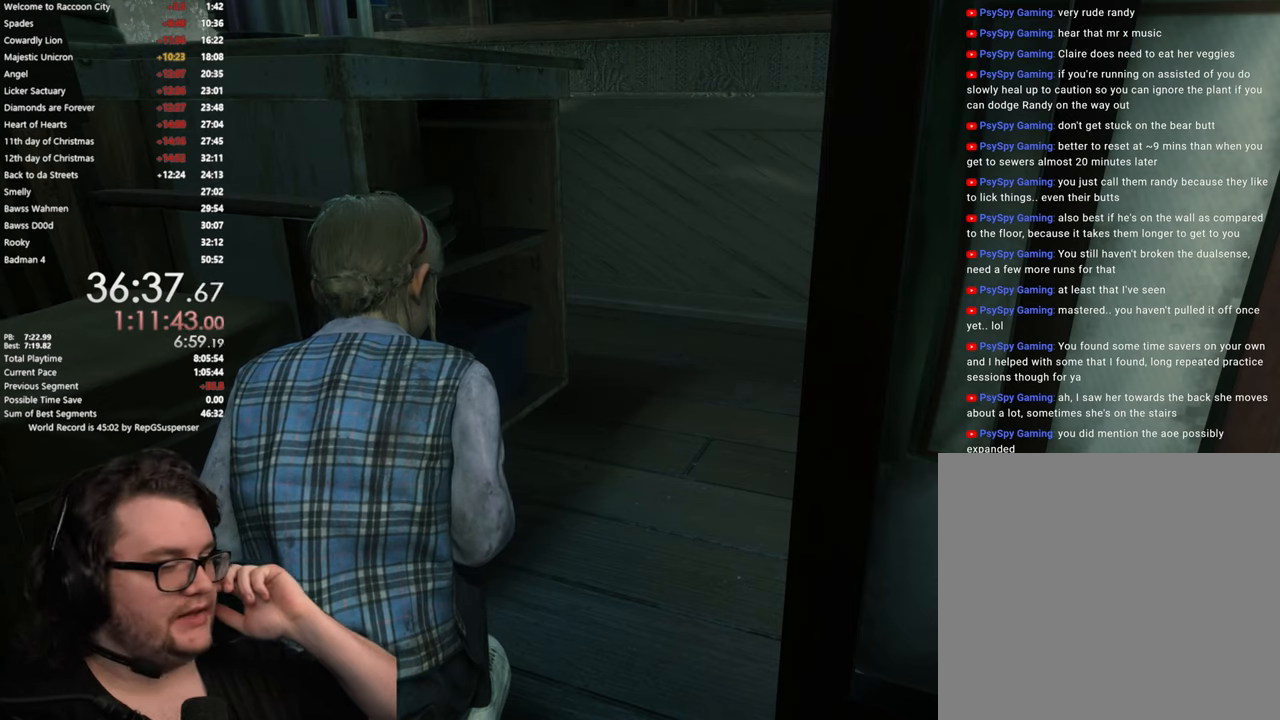
{"buttons": ["L2"], "left_stick": "center", "right_stick": "center", "events": []}
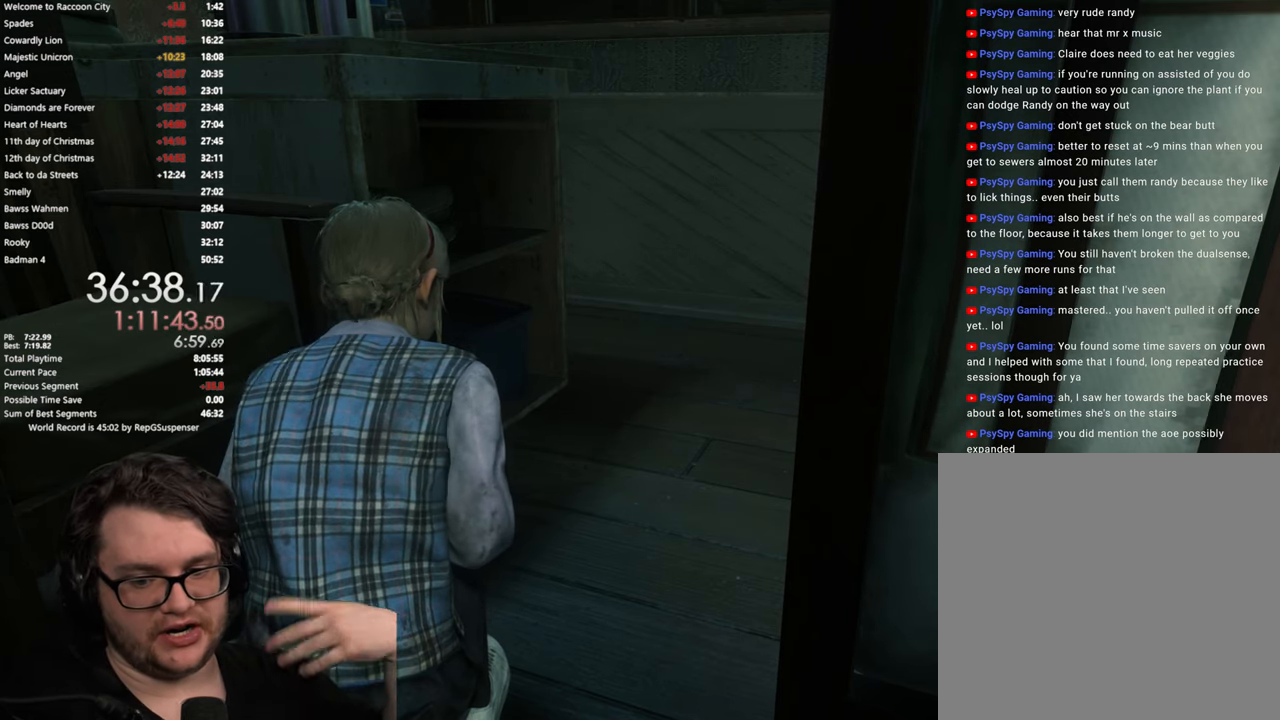
{"buttons": ["L2"], "left_stick": "center", "right_stick": "center", "events": []}
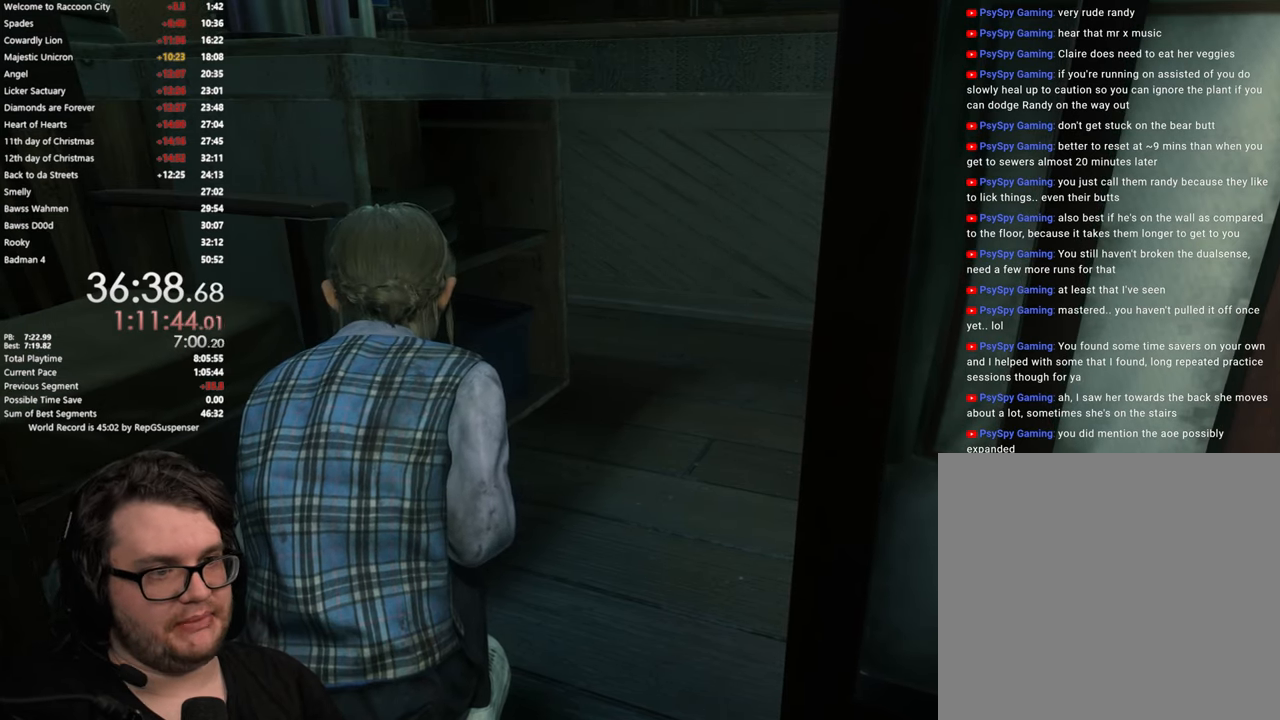
{"buttons": ["L2"], "left_stick": "center", "right_stick": "down-left"}
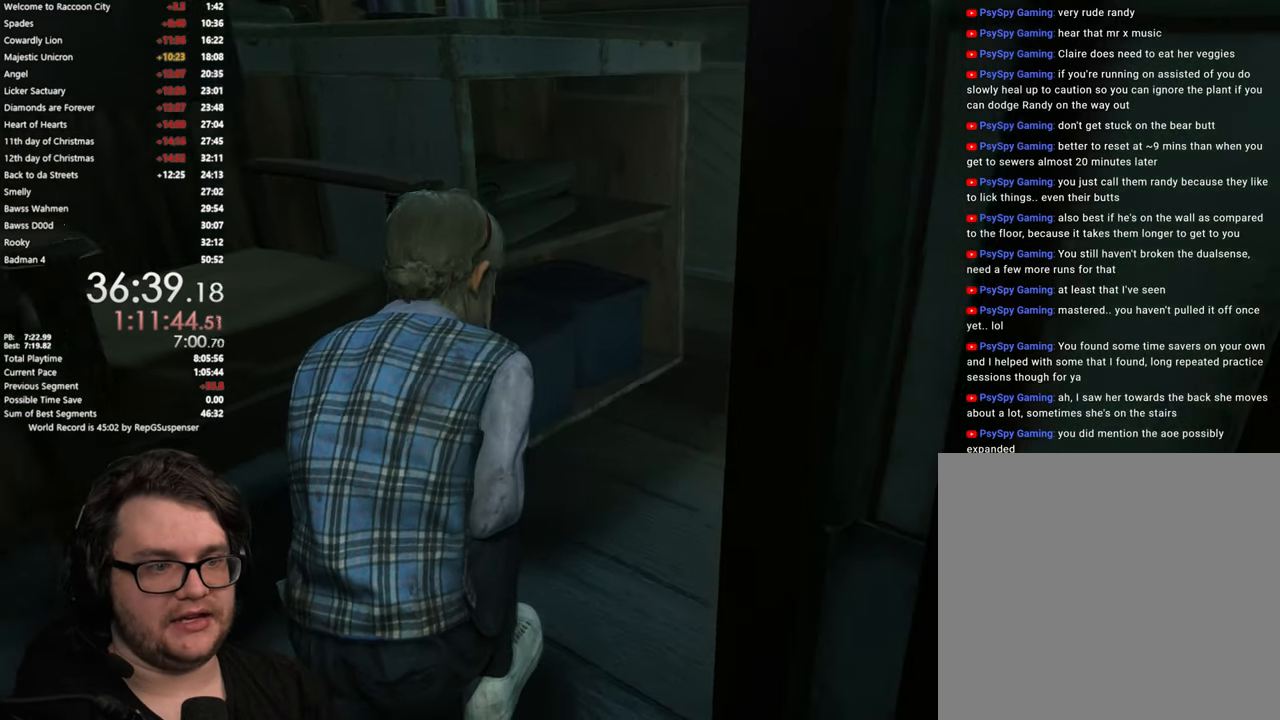
{"buttons": ["L2"], "left_stick": "center", "right_stick": "center"}
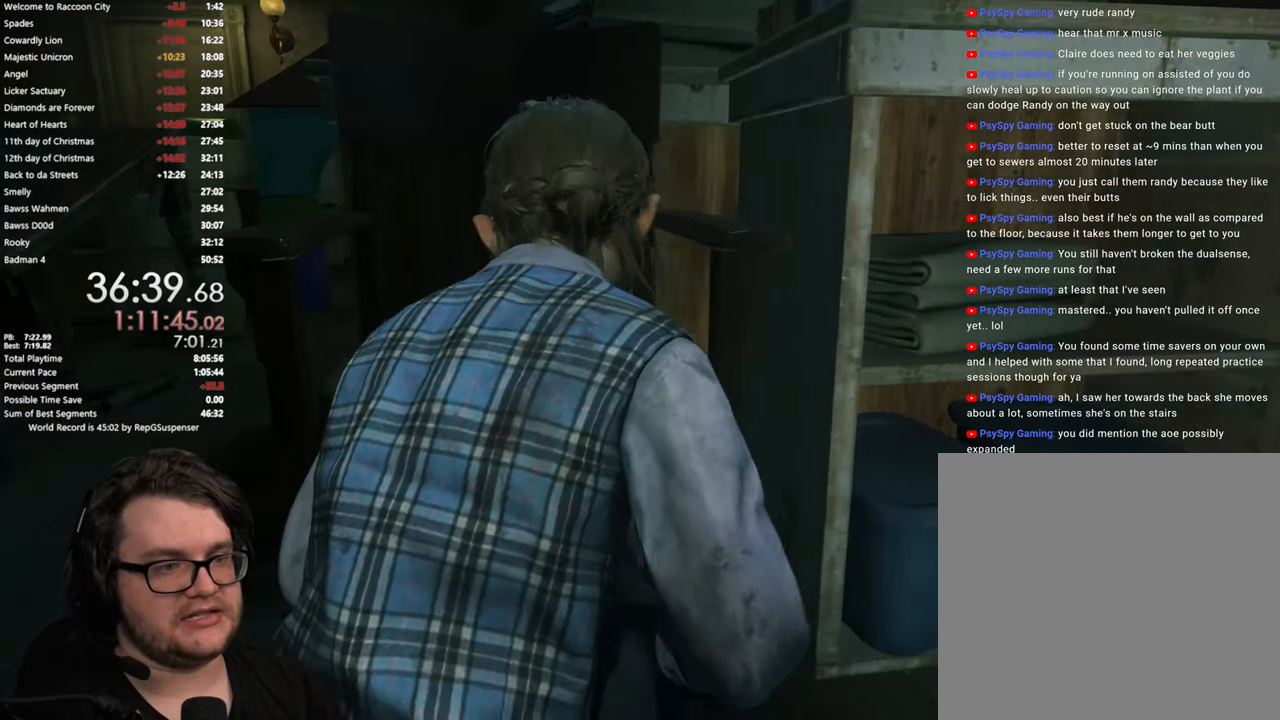
{"buttons": ["L2"], "left_stick": "up", "right_stick": "center", "events": [[350, "left_stick", "up"]]}
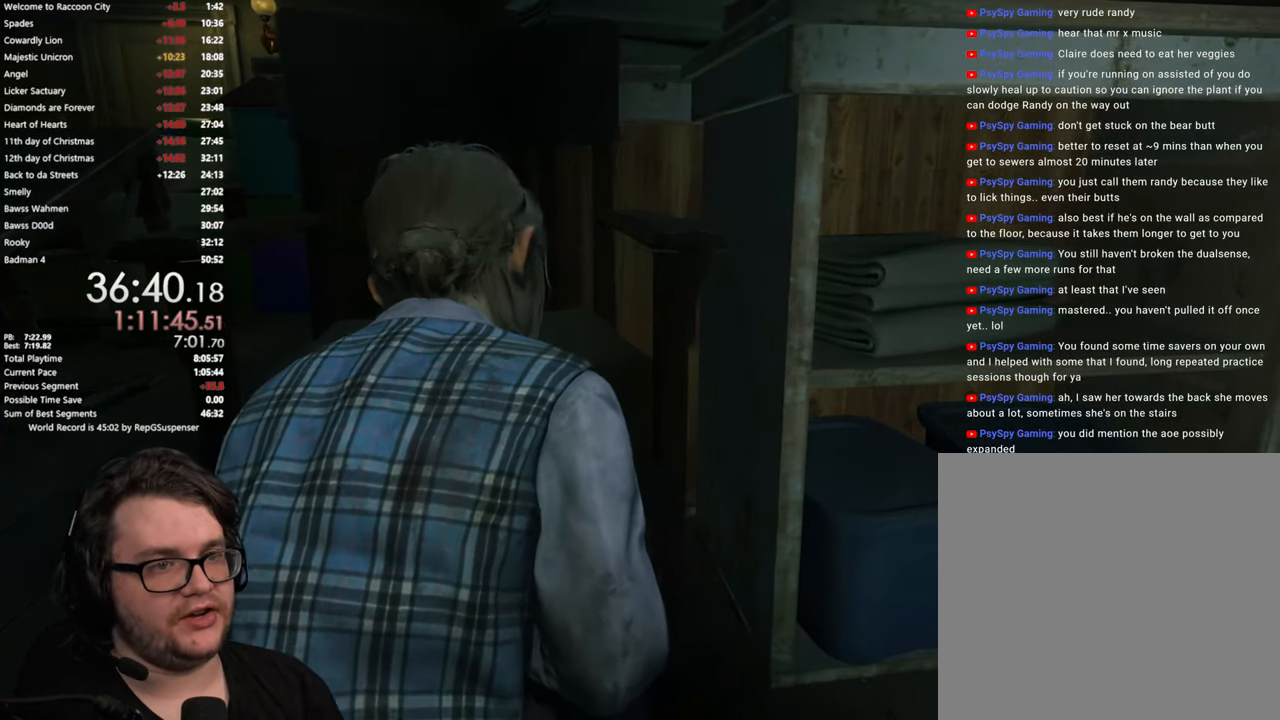
{"buttons": ["L2"], "left_stick": "center", "right_stick": "center", "events": [[84, "left_stick", "center"]]}
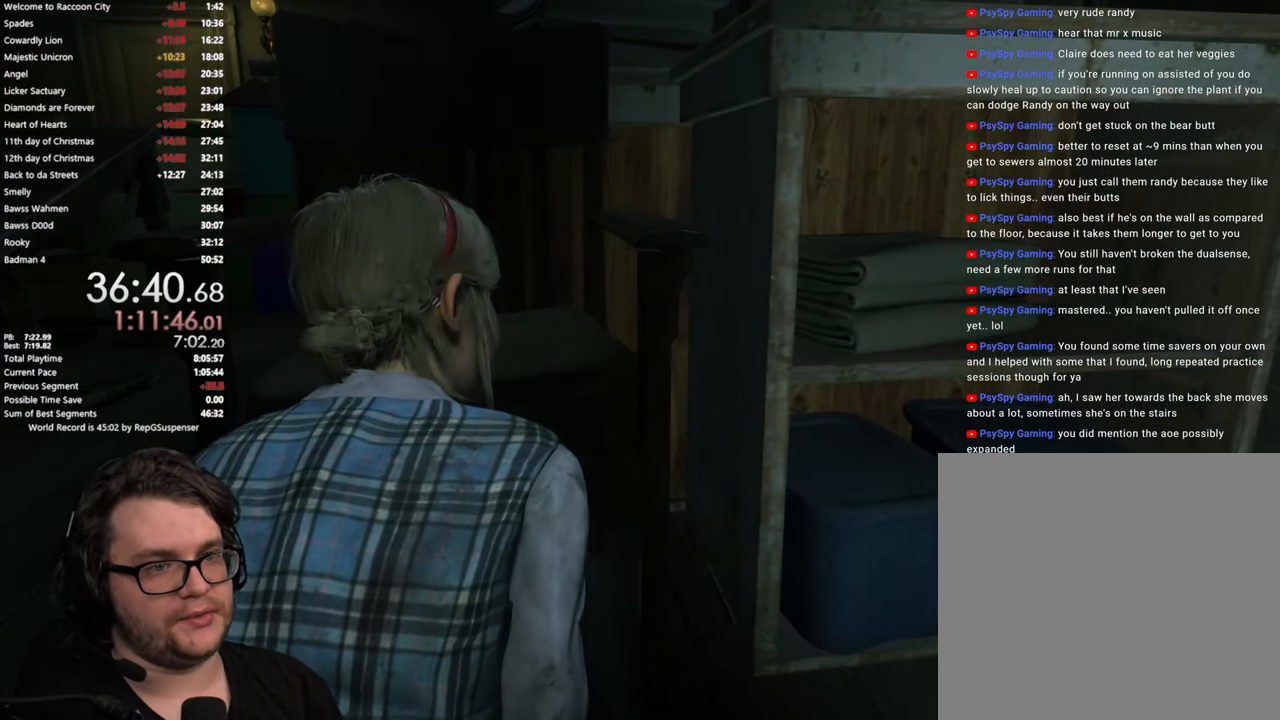
{"buttons": ["L2"], "left_stick": "center", "right_stick": "center", "events": []}
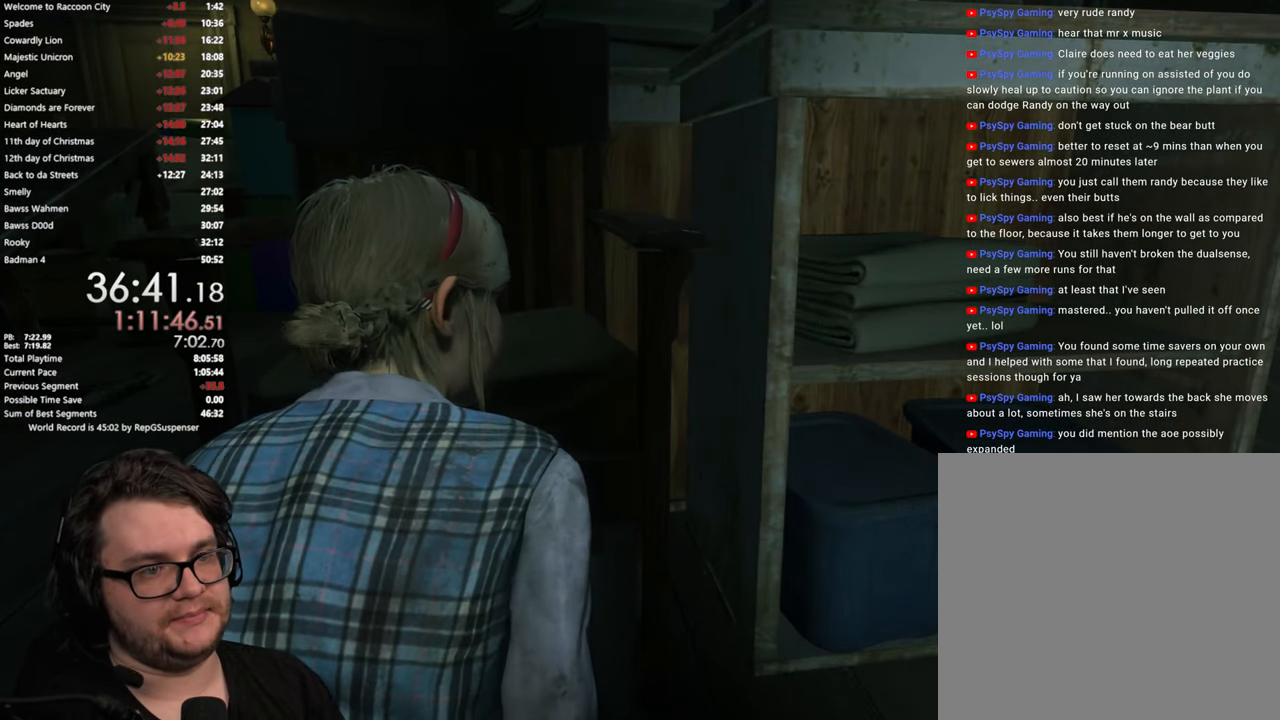
{"buttons": ["L2"], "left_stick": "center", "right_stick": "center", "events": []}
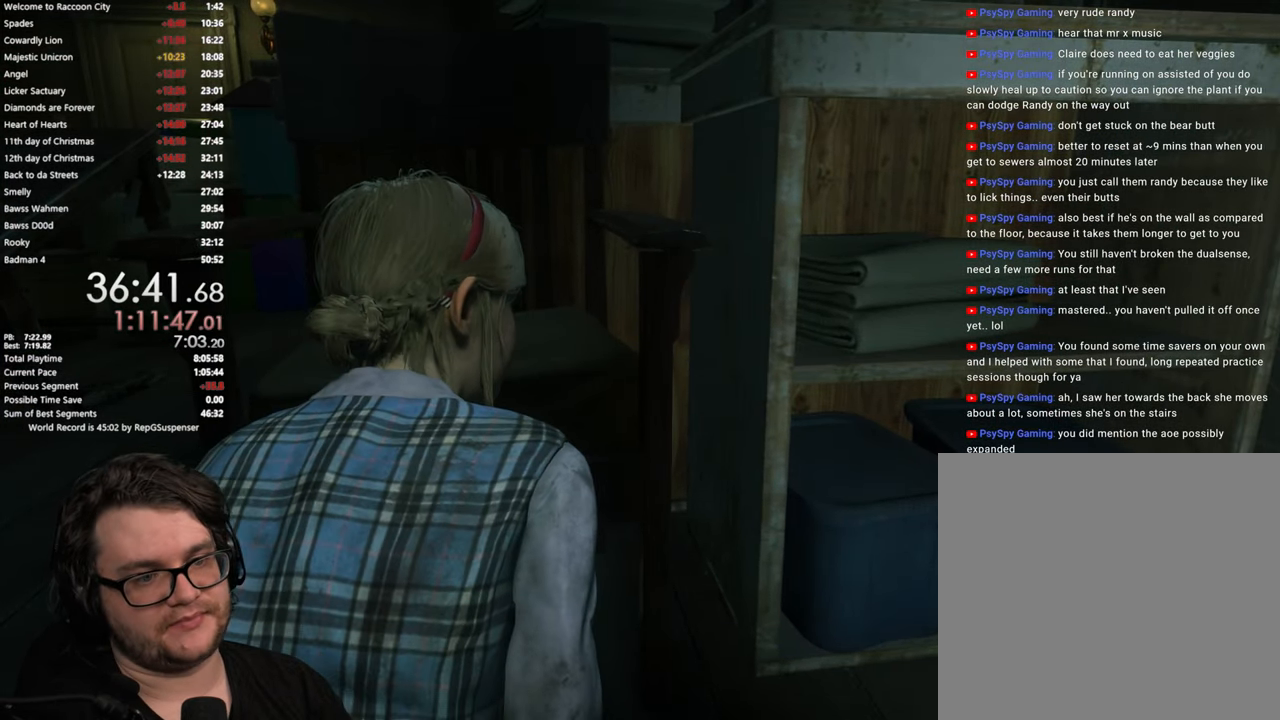
{"buttons": ["L2"], "left_stick": "center", "right_stick": "center", "events": [[83, "right_stick", "left"], [150, "right_stick", "center"]]}
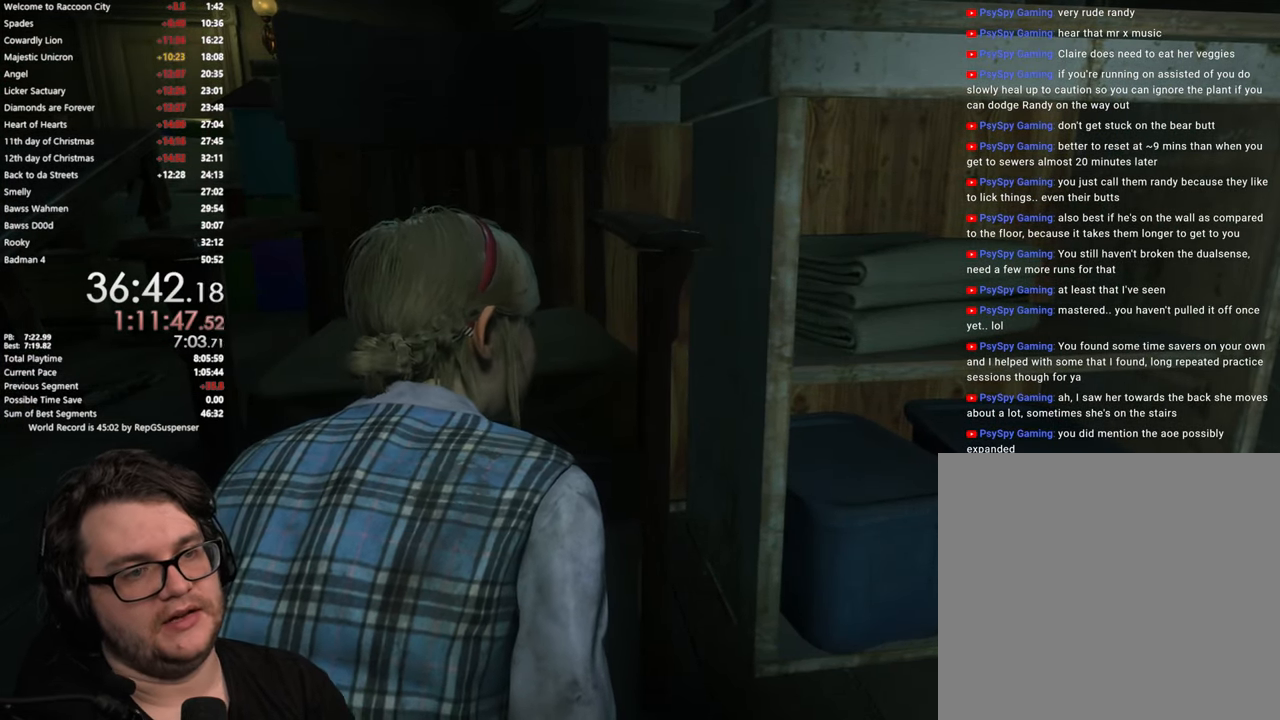
{"buttons": ["L2"], "left_stick": "center", "right_stick": "center", "events": []}
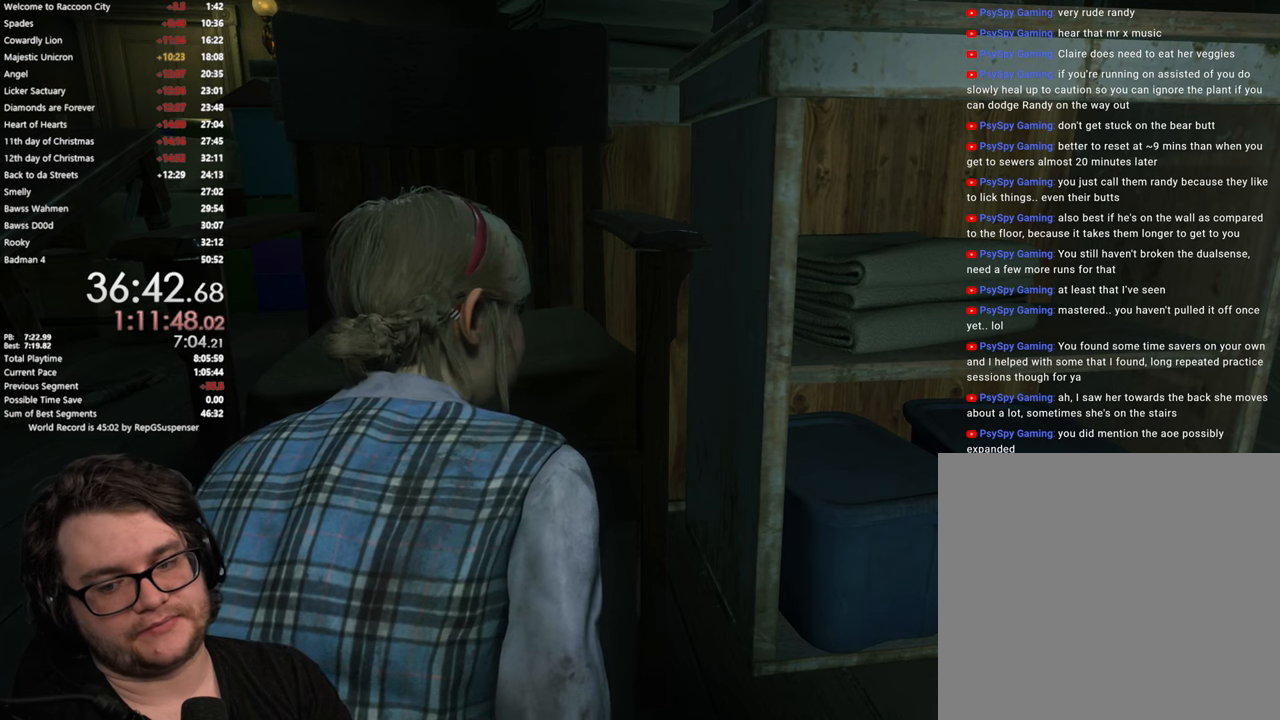
{"buttons": ["L2"], "left_stick": "center", "right_stick": "center", "events": []}
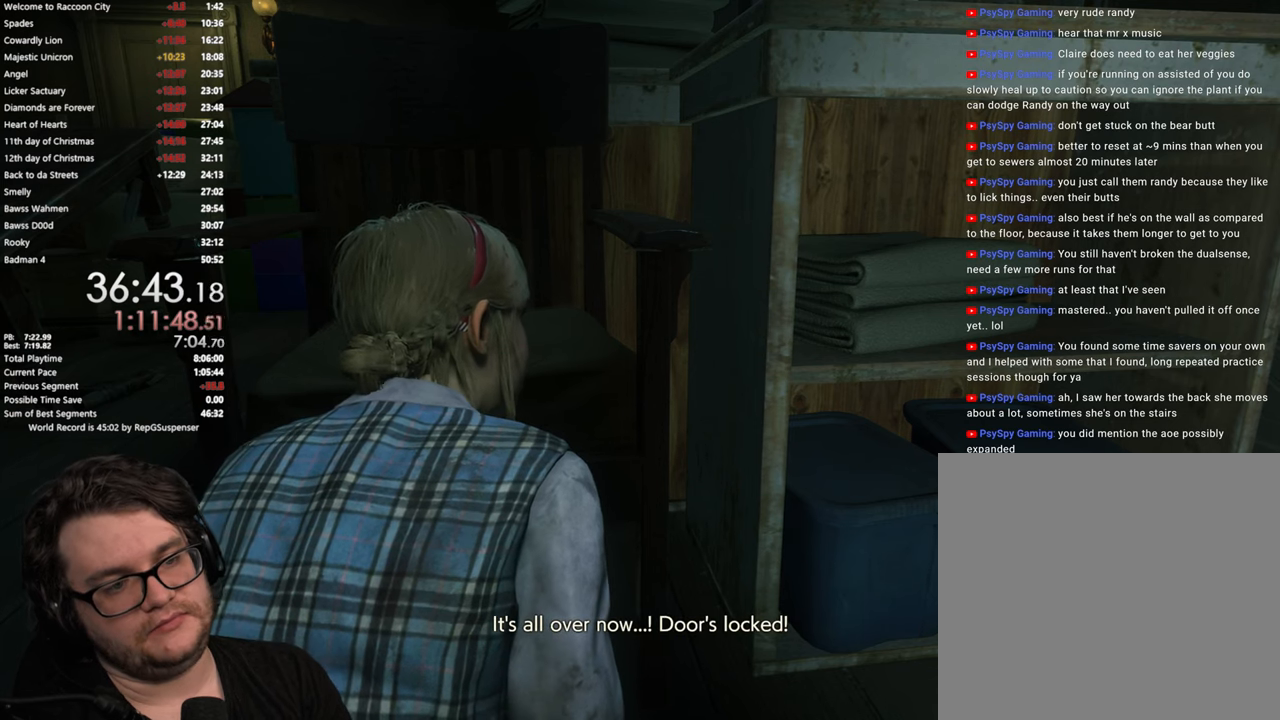
{"buttons": ["L2"], "left_stick": "center", "right_stick": "center", "events": []}
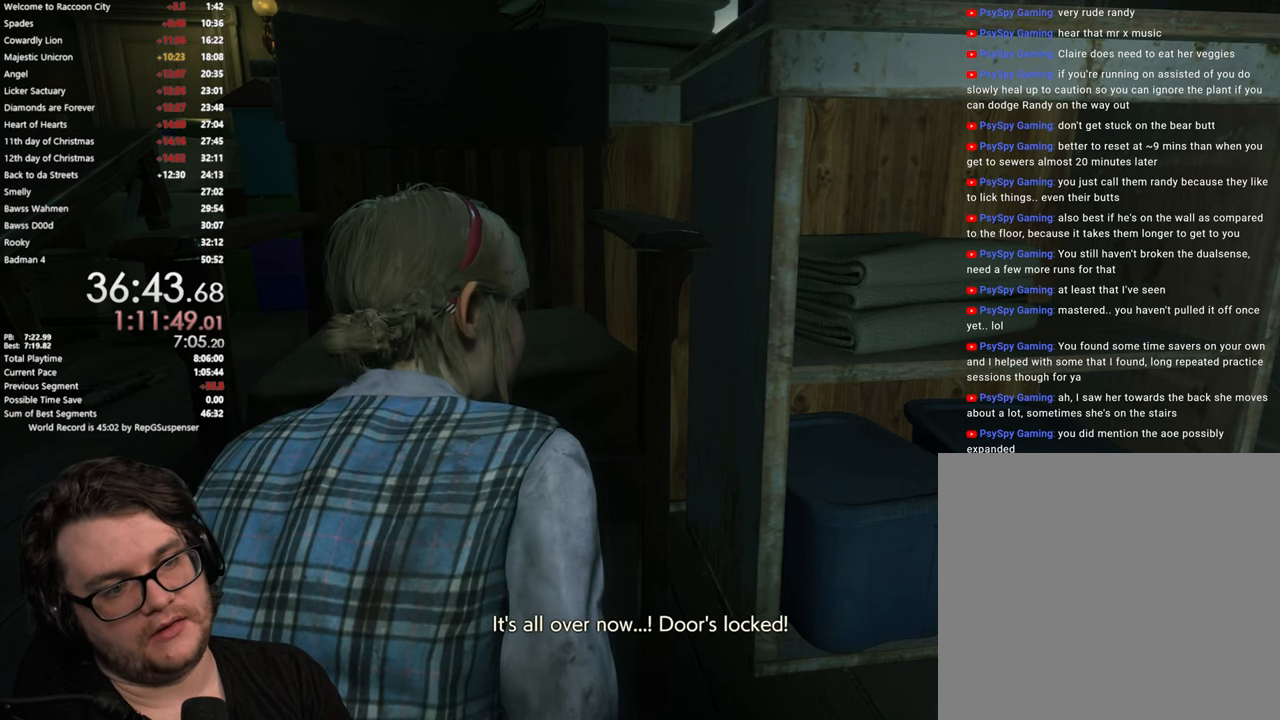
{"buttons": ["L2"], "left_stick": "center", "right_stick": "center", "events": []}
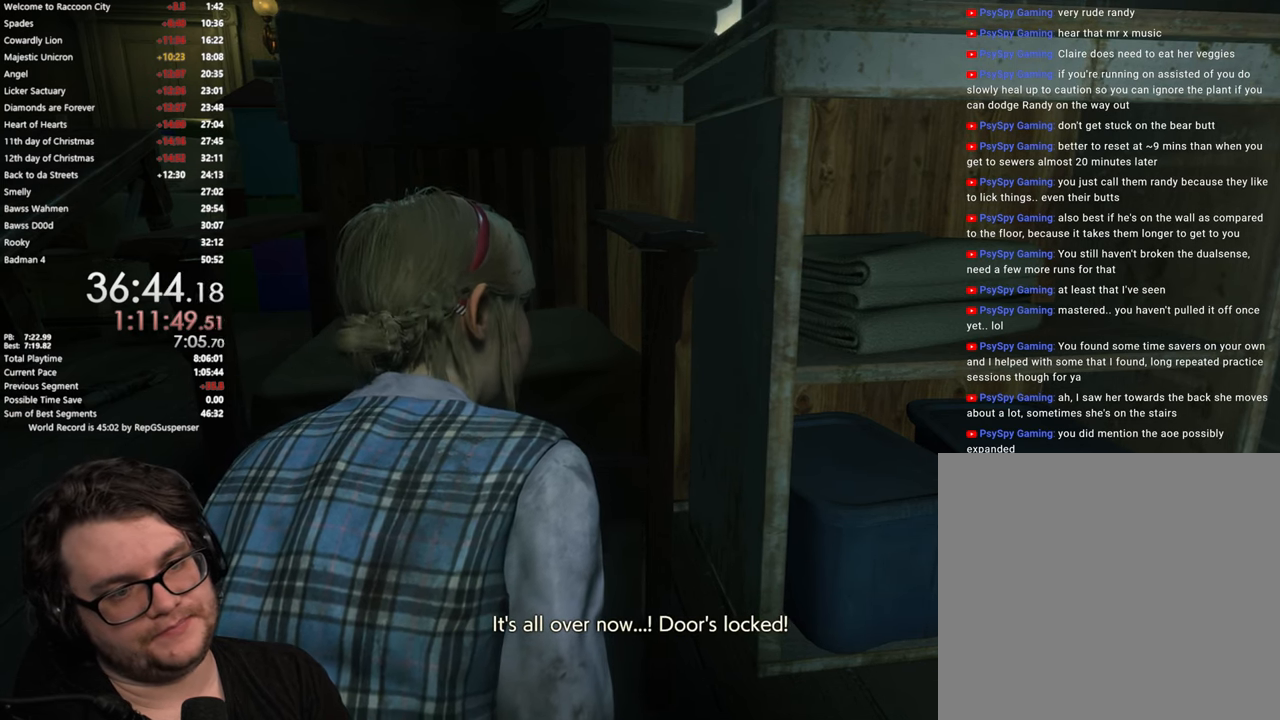
{"buttons": ["L2"], "left_stick": "center", "right_stick": "center", "events": []}
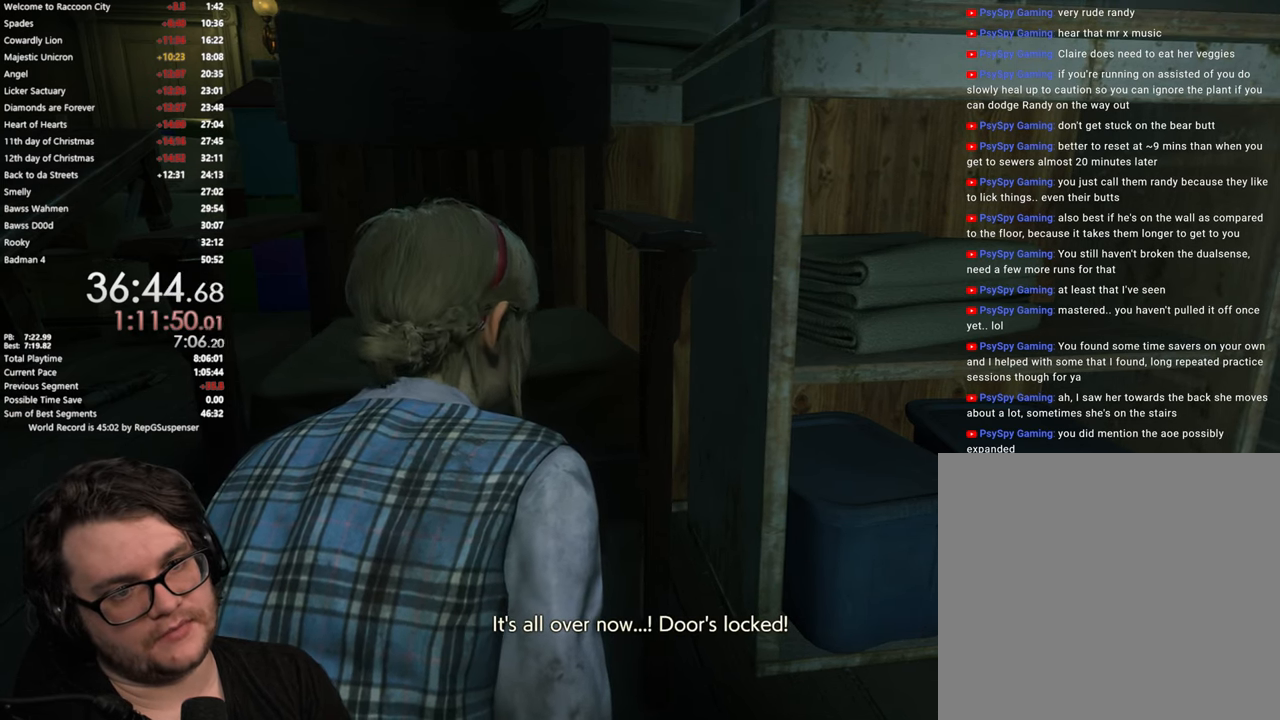
{"buttons": ["L2"], "left_stick": "center", "right_stick": "center", "events": []}
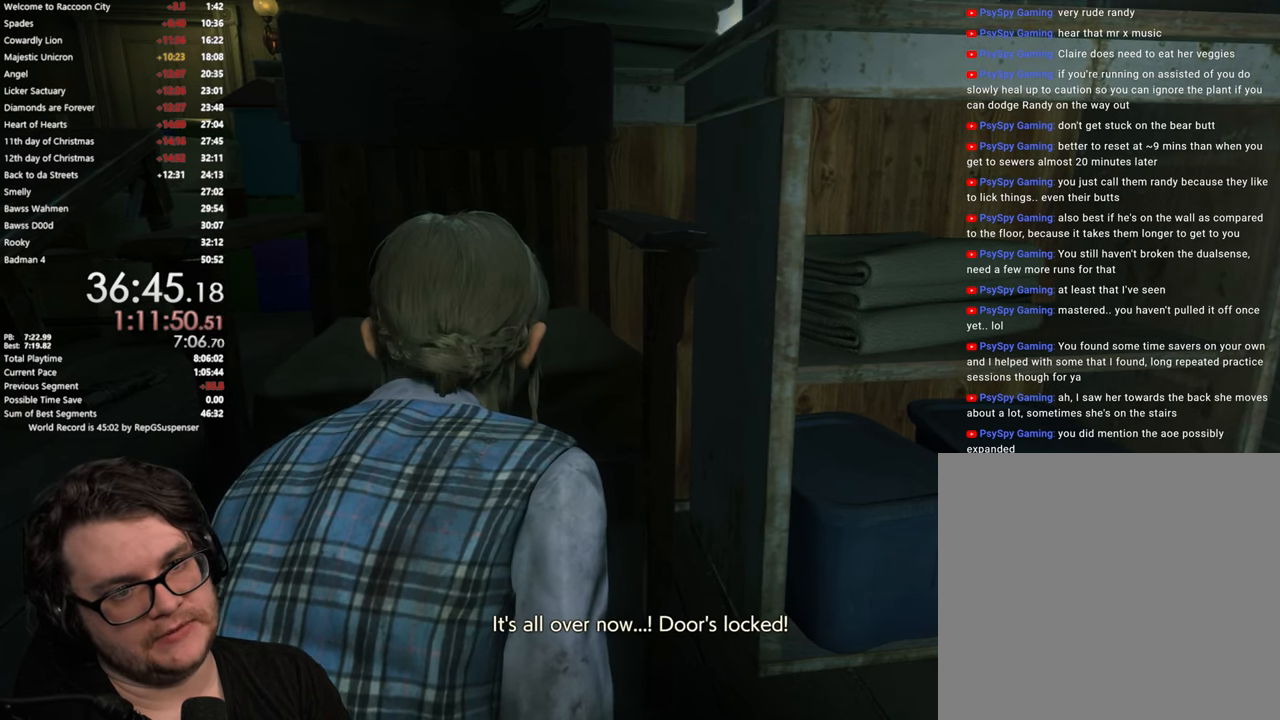
{"buttons": ["L2"], "left_stick": "center", "right_stick": "center", "events": []}
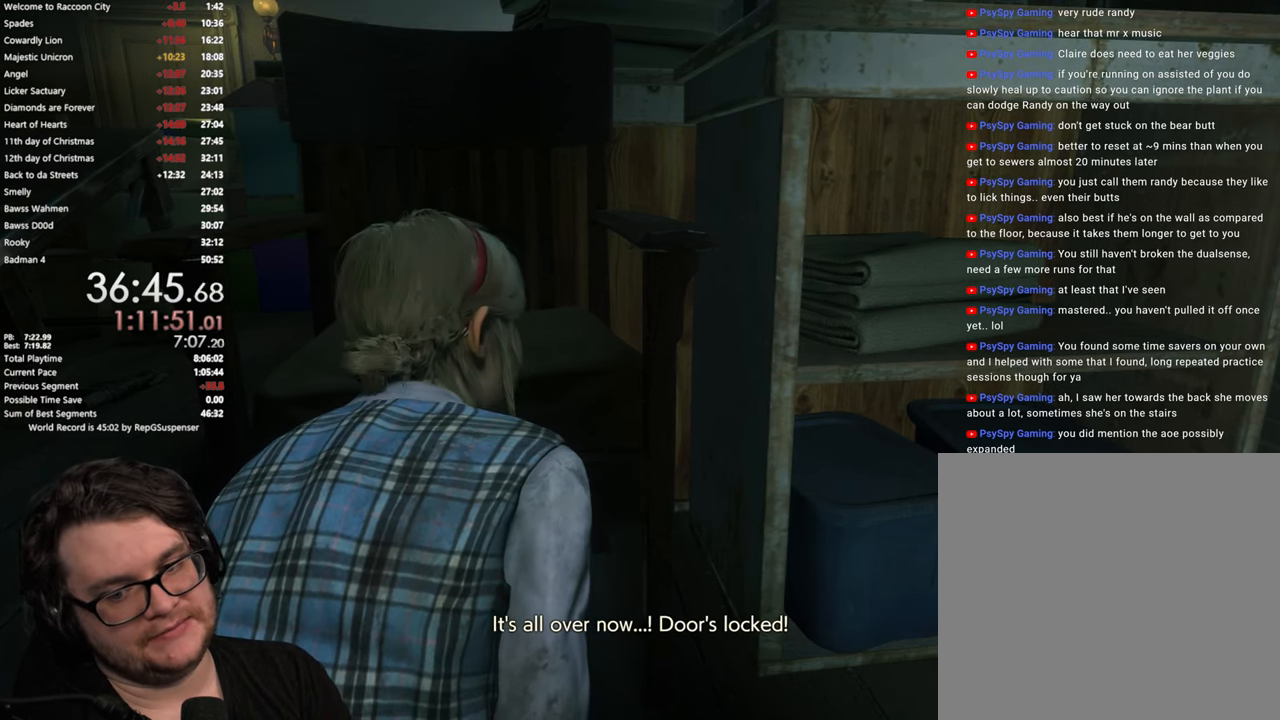
{"buttons": ["L2"], "left_stick": "center", "right_stick": "center", "events": []}
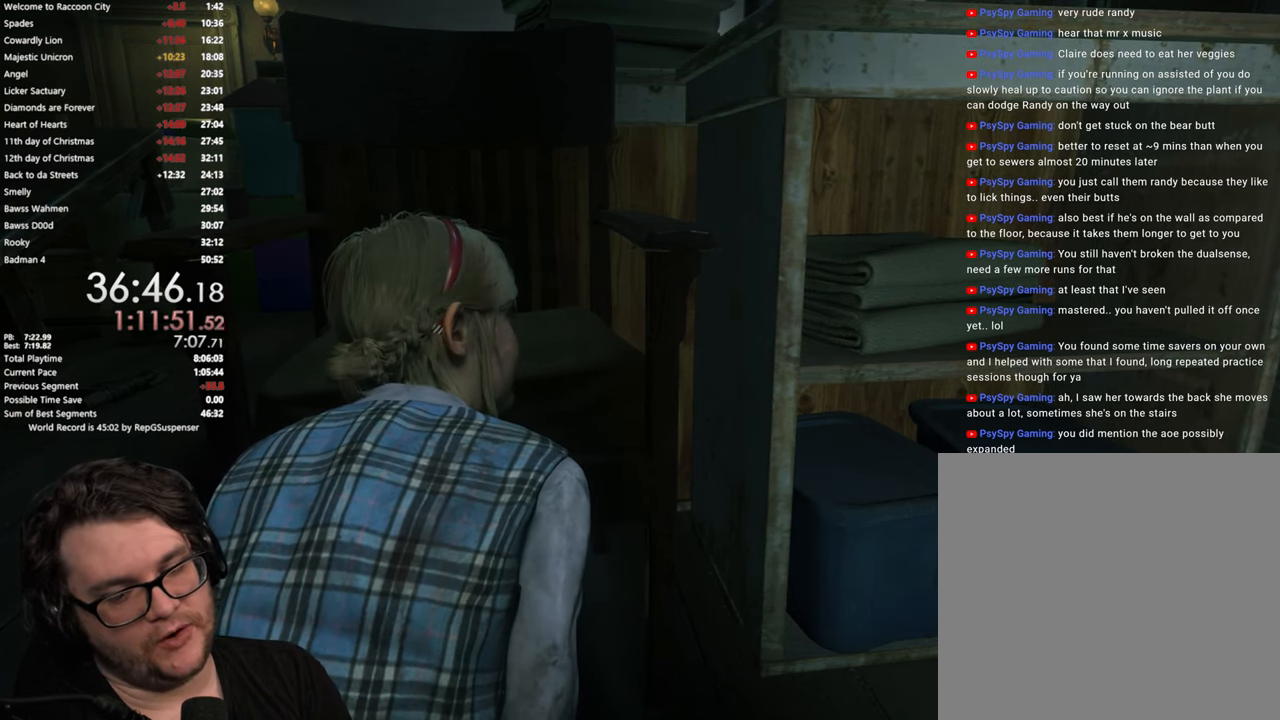
{"buttons": ["L2"], "left_stick": "center", "right_stick": "center", "events": []}
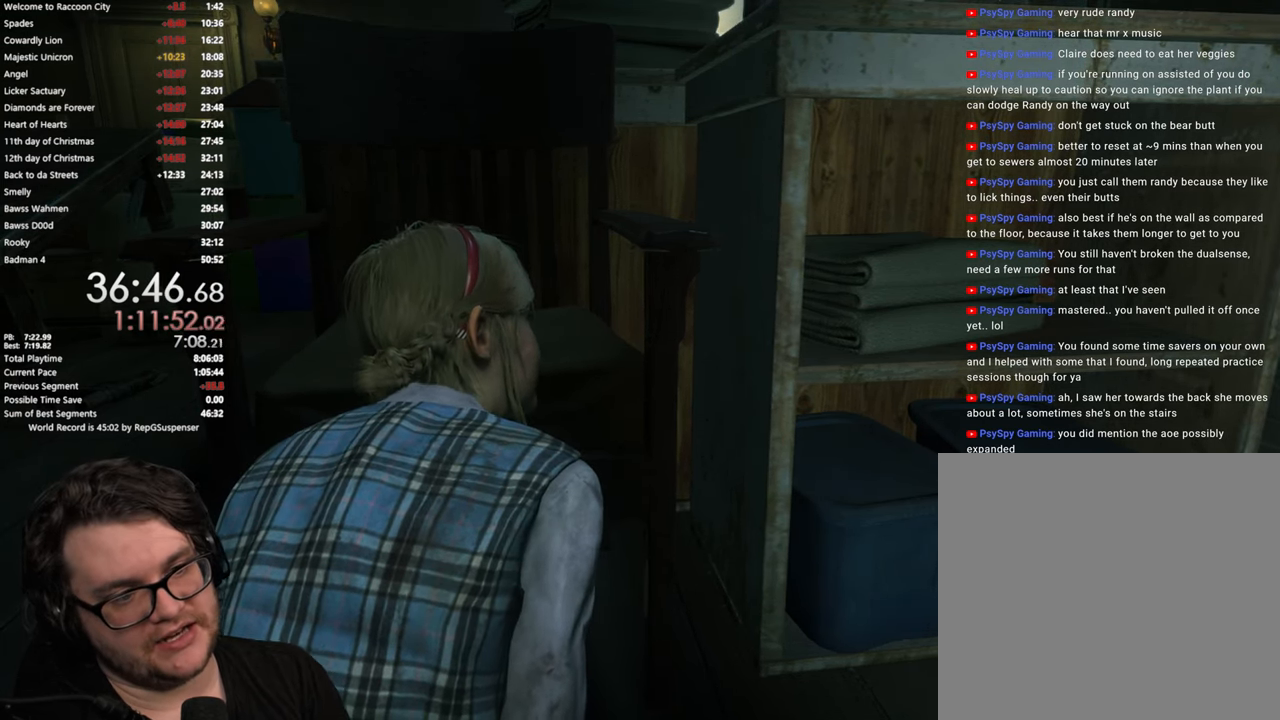
{"buttons": ["L2"], "left_stick": "center", "right_stick": "center", "events": []}
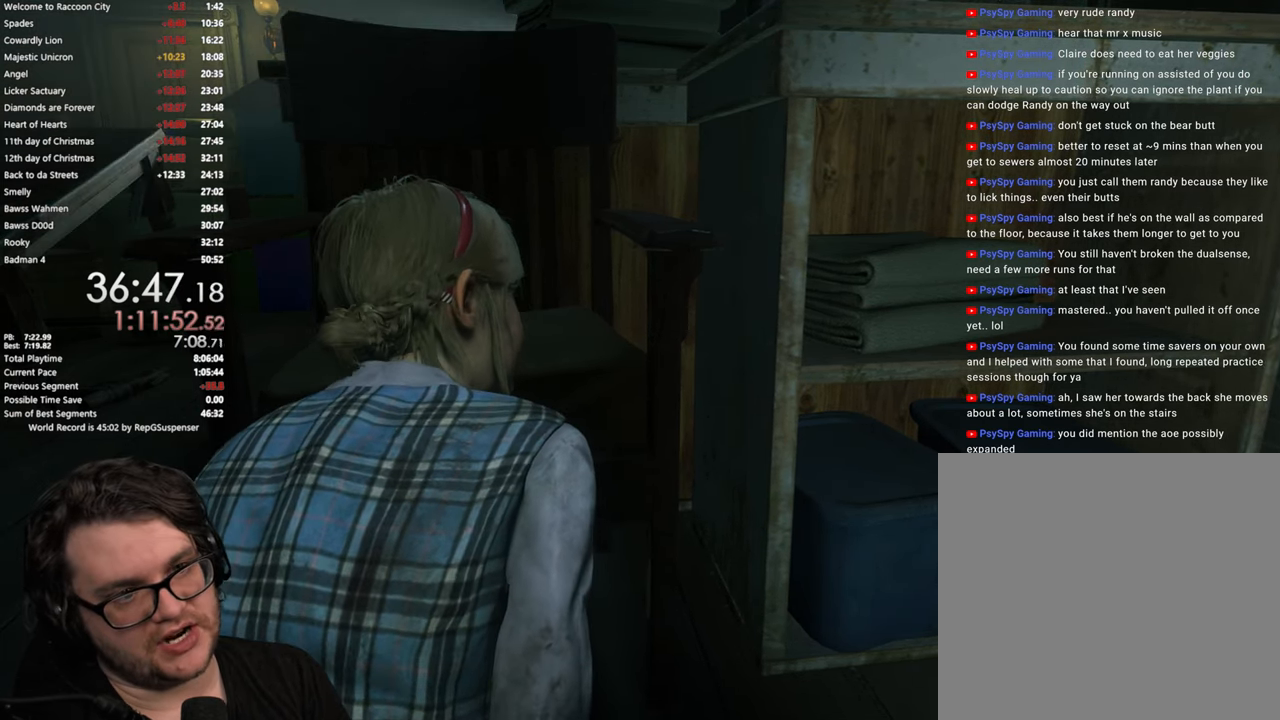
{"buttons": ["L2"], "left_stick": "center", "right_stick": "center", "events": []}